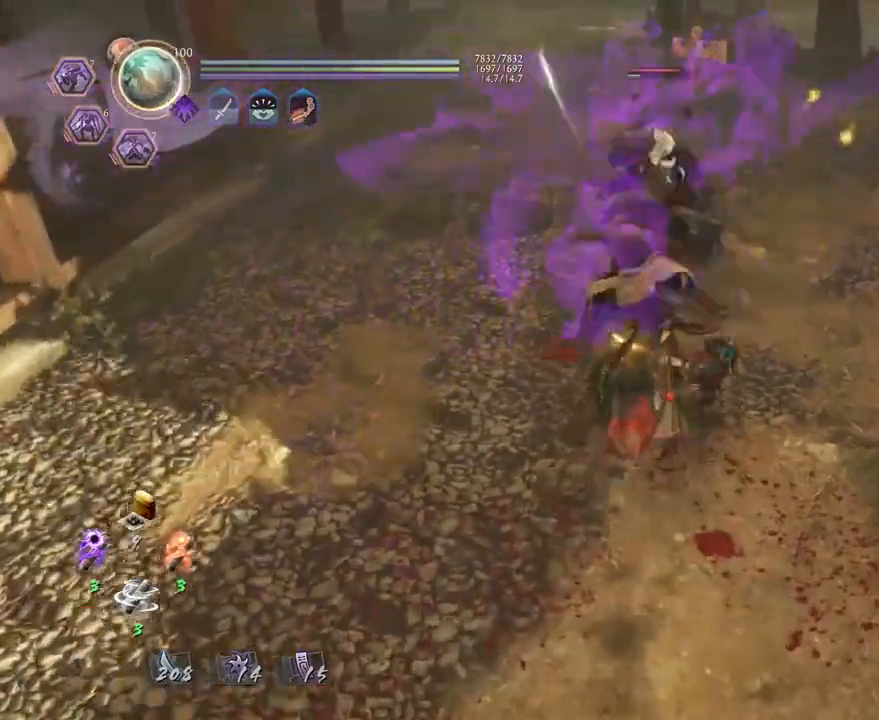
Gameplay with a controller (PlayStation layout); each line is a JSON object with the inputs held at the frame after it. "events" lists button and stick changes between this image and that frame as [ms after this image, input, new state], when the widget could be followed in between.
{"buttons": [], "left_stick": "center", "right_stick": "center", "events": [[33, "CROSS", "up"], [117, "TRIANGLE", "up"], [150, "left_stick", "center"]]}
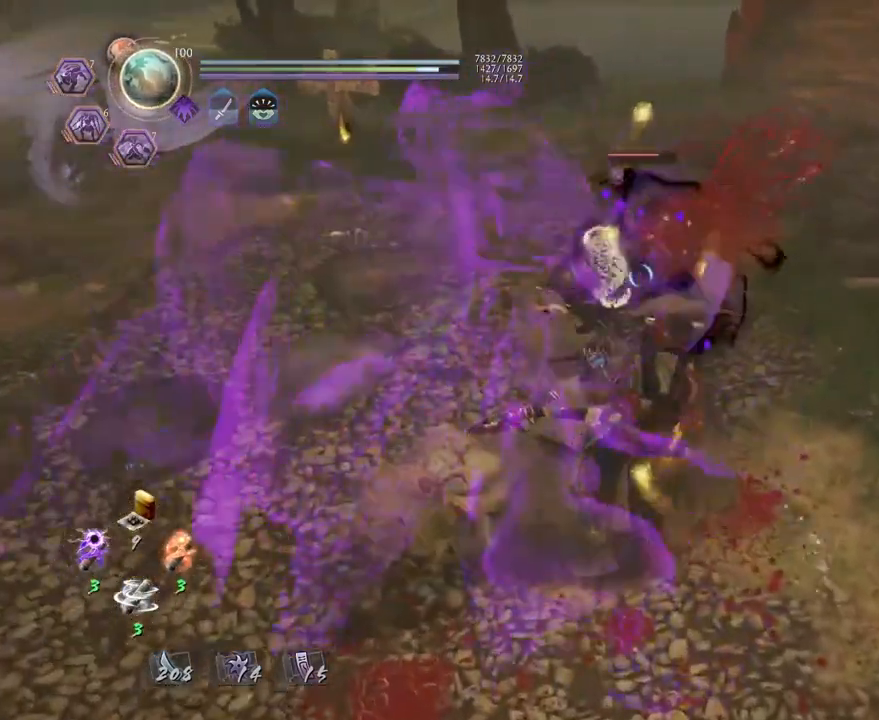
{"buttons": [], "left_stick": "center", "right_stick": "center", "events": [[83, "R1", "down"], [133, "CROSS", "down"], [200, "L1", "down"], [200, "left_stick", "up"], [217, "CROSS", "up"], [217, "R1", "up"], [333, "TRIANGLE", "down"], [333, "left_stick", "center"], [367, "L1", "up"], [433, "TRIANGLE", "up"]]}
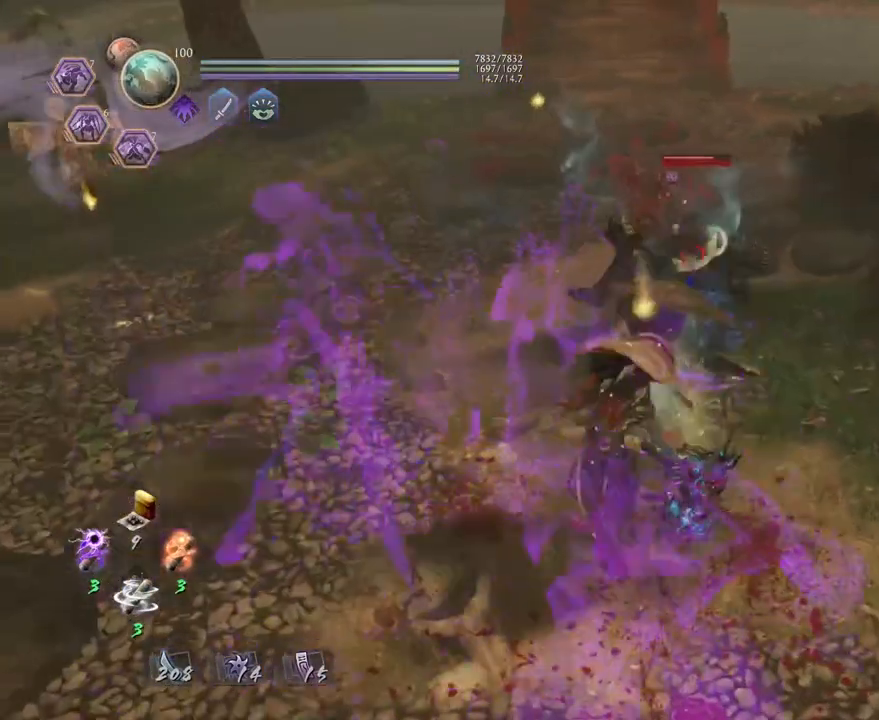
{"buttons": [], "left_stick": "center", "right_stick": "center", "events": []}
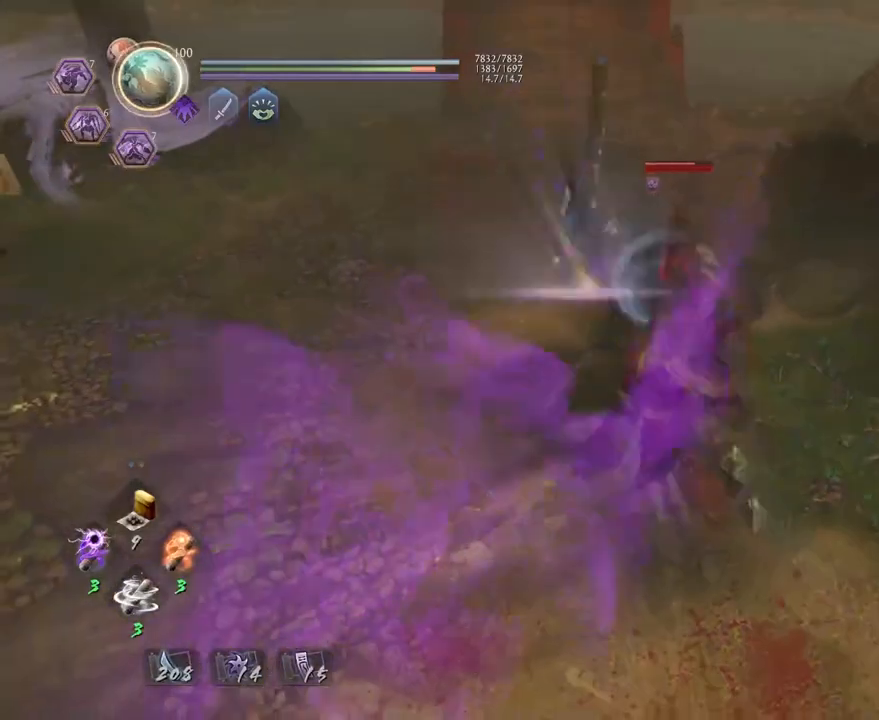
{"buttons": ["R1"], "left_stick": "center", "right_stick": "center", "events": [[450, "R1", "down"]]}
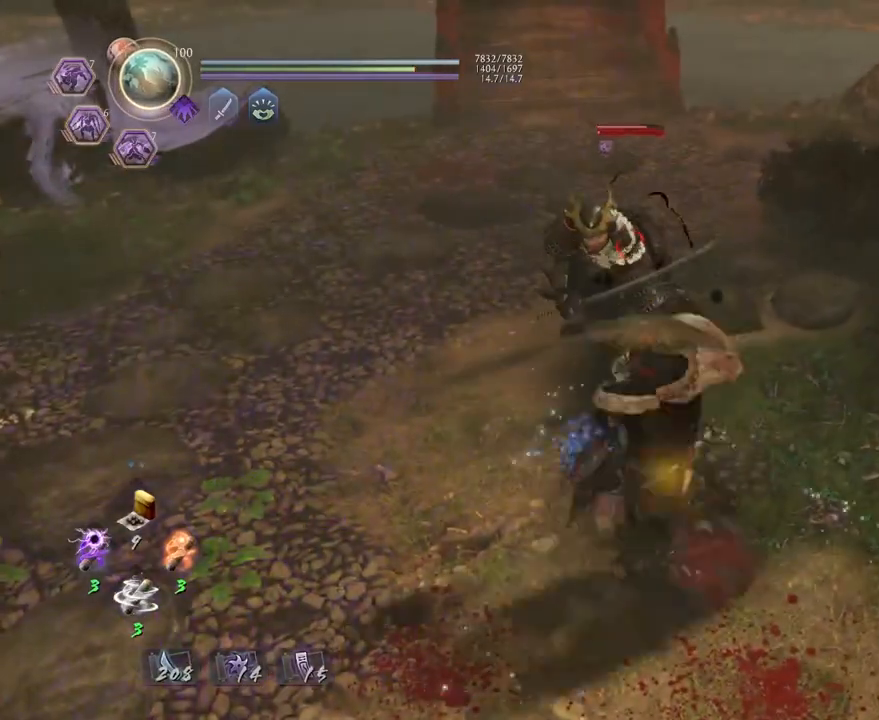
{"buttons": ["R1"], "left_stick": "center", "right_stick": "center", "events": [[33, "DPAD_RIGHT", "down"], [100, "DPAD_RIGHT", "up"], [217, "L2", "down"], [317, "L2", "up"]]}
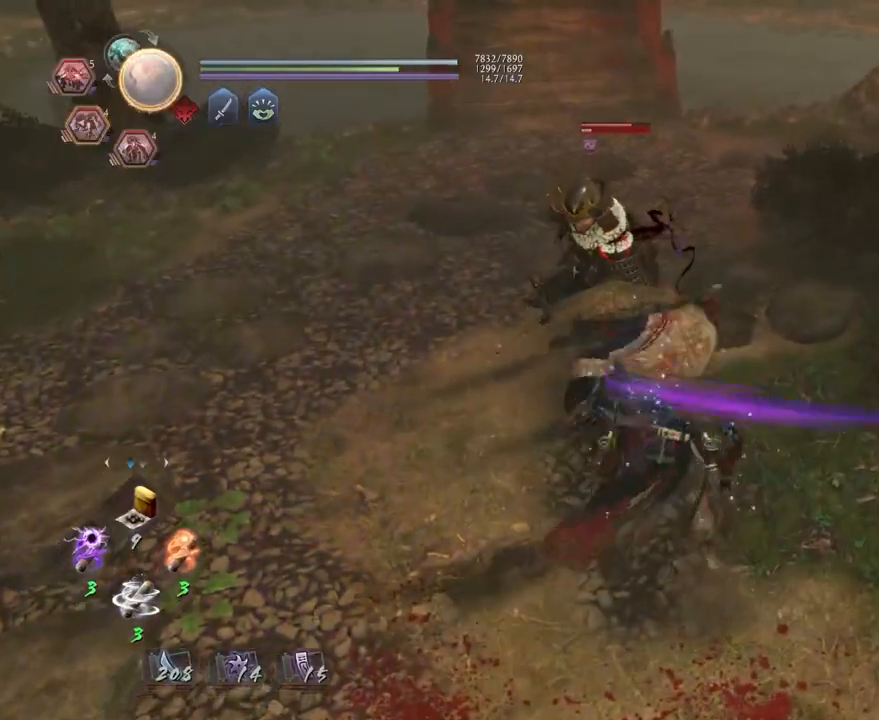
{"buttons": ["R2"], "left_stick": "center", "right_stick": "center", "events": [[217, "R1", "up"], [483, "R2", "down"]]}
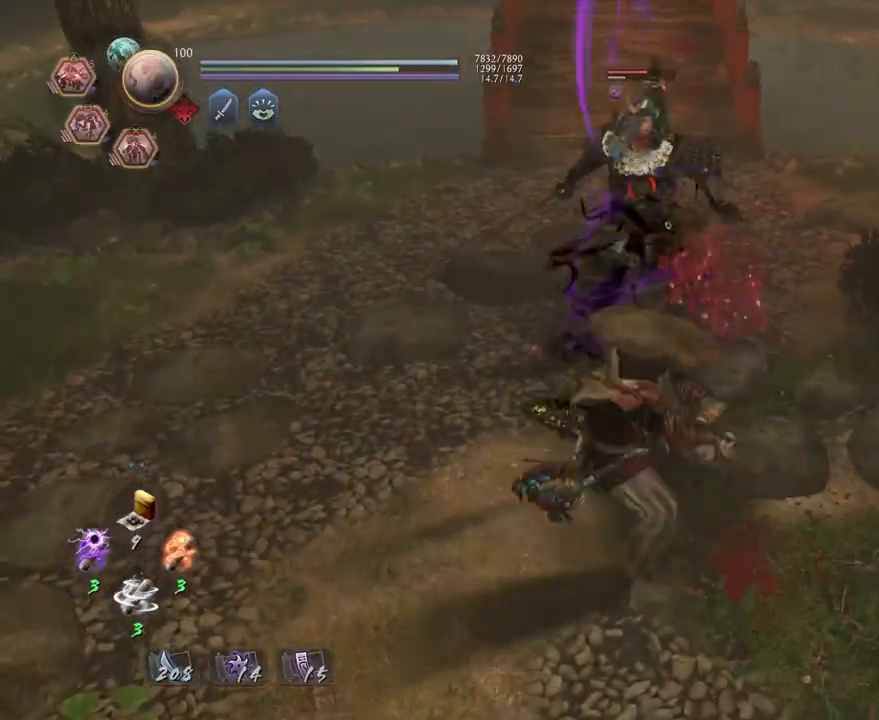
{"buttons": ["CIRCLE", "R2"], "left_stick": "center", "right_stick": "center", "events": [[33, "CIRCLE", "down"], [133, "CIRCLE", "up"], [233, "CIRCLE", "down"], [333, "CIRCLE", "up"], [417, "CIRCLE", "down"]]}
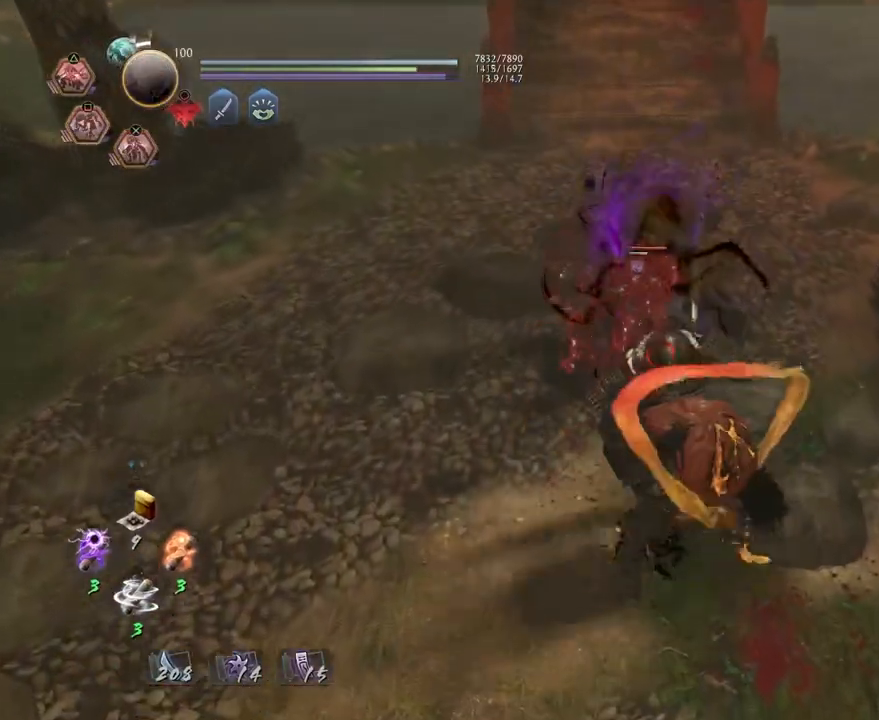
{"buttons": ["R2"], "left_stick": "center", "right_stick": "center", "events": [[33, "CIRCLE", "up"], [183, "R2", "up"], [350, "R2", "down"], [400, "CROSS", "down"], [483, "CROSS", "up"]]}
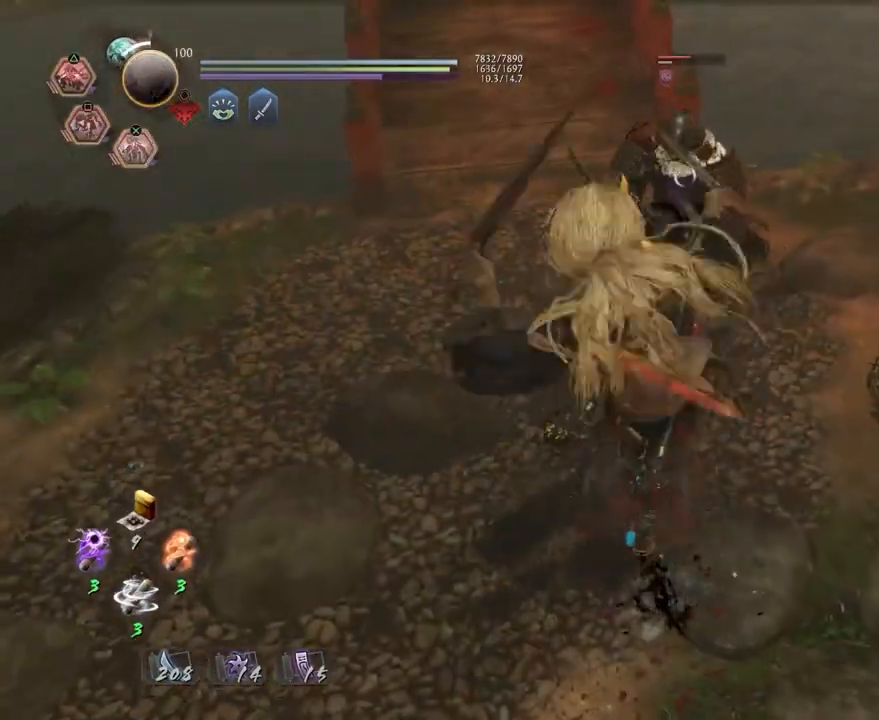
{"buttons": [], "left_stick": "center", "right_stick": "center", "events": [[83, "CROSS", "down"], [167, "CROSS", "up"], [267, "CROSS", "down"], [367, "CROSS", "up"], [500, "R2", "up"]]}
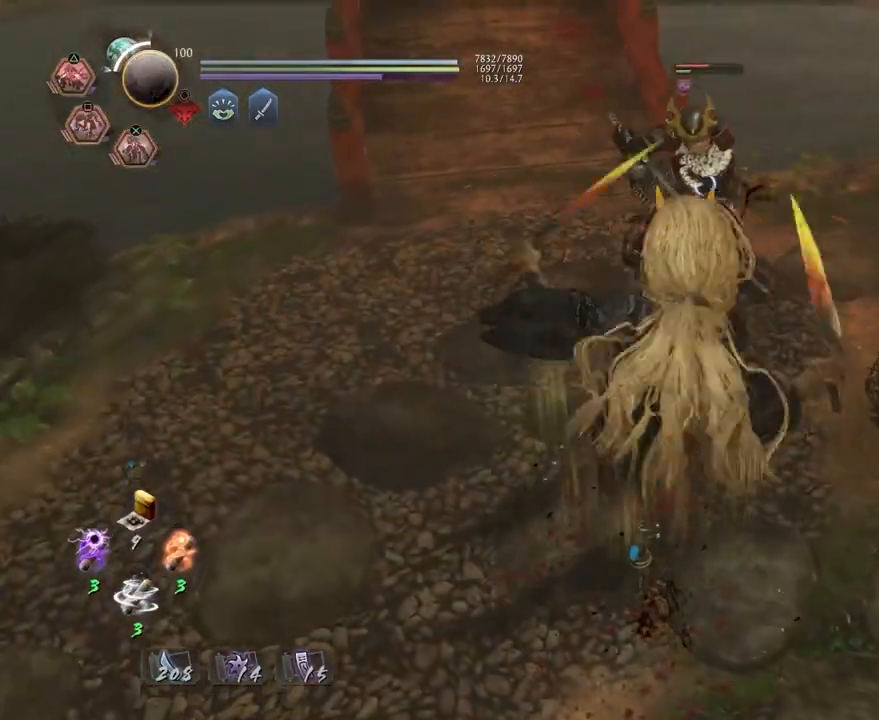
{"buttons": ["CROSS", "R1"], "left_stick": "up", "right_stick": "center", "events": [[250, "R1", "down"], [417, "CROSS", "down"], [483, "left_stick", "up"]]}
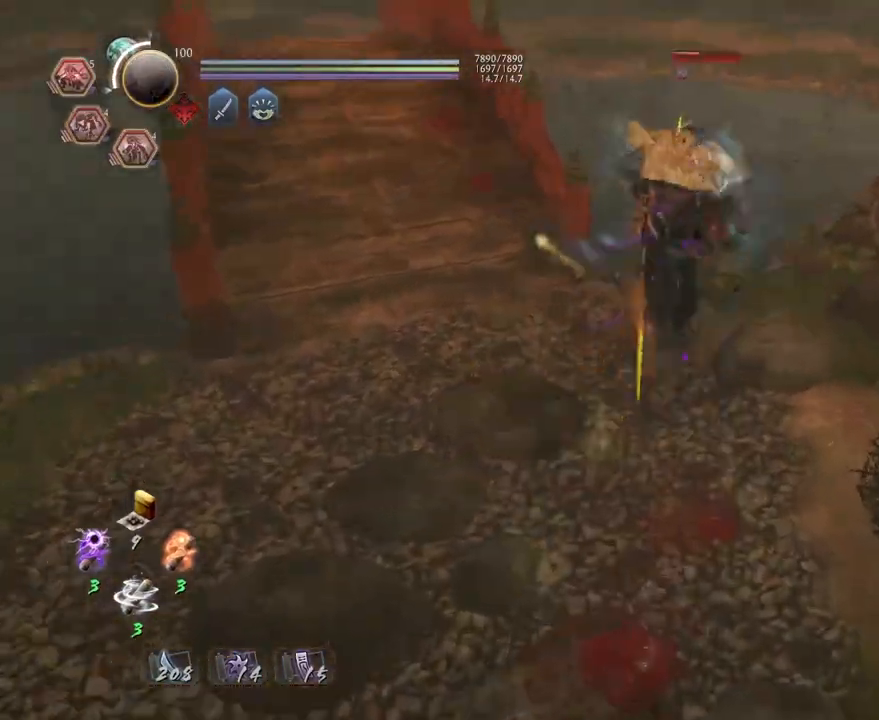
{"buttons": ["L1"], "left_stick": "up", "right_stick": "center", "events": [[33, "CROSS", "up"], [50, "R1", "up"], [100, "L1", "down"], [383, "SQUARE", "down"], [467, "SQUARE", "up"]]}
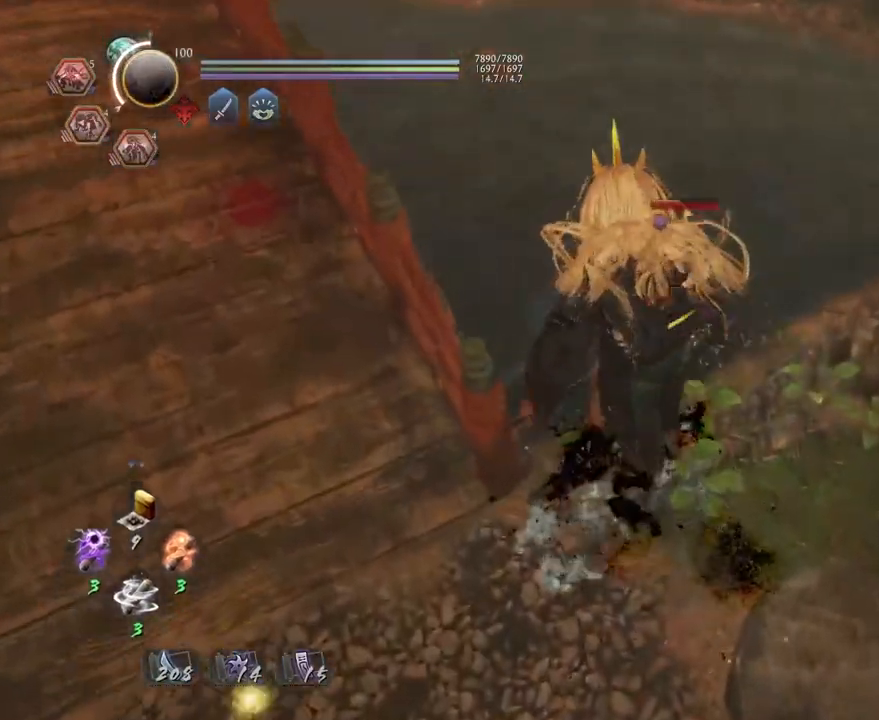
{"buttons": ["SQUARE", "L1"], "left_stick": "center", "right_stick": "center", "events": [[33, "left_stick", "center"], [100, "SQUARE", "down"], [200, "SQUARE", "up"], [283, "SQUARE", "down"], [400, "SQUARE", "up"], [483, "SQUARE", "down"]]}
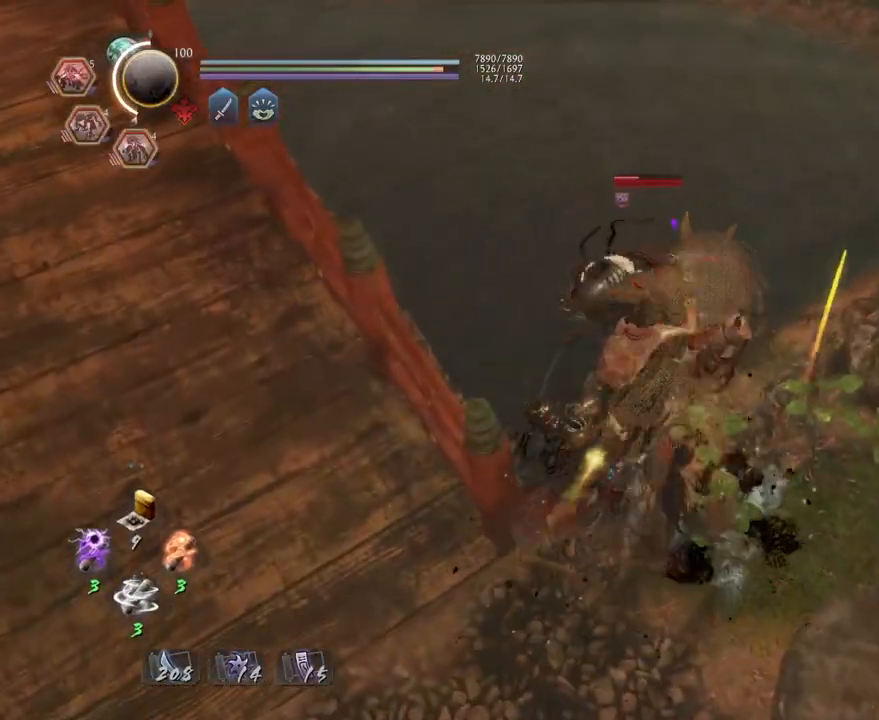
{"buttons": ["L1"], "left_stick": "center", "right_stick": "center", "events": [[83, "SQUARE", "up"], [167, "SQUARE", "down"], [283, "SQUARE", "up"], [383, "SQUARE", "down"], [500, "SQUARE", "up"]]}
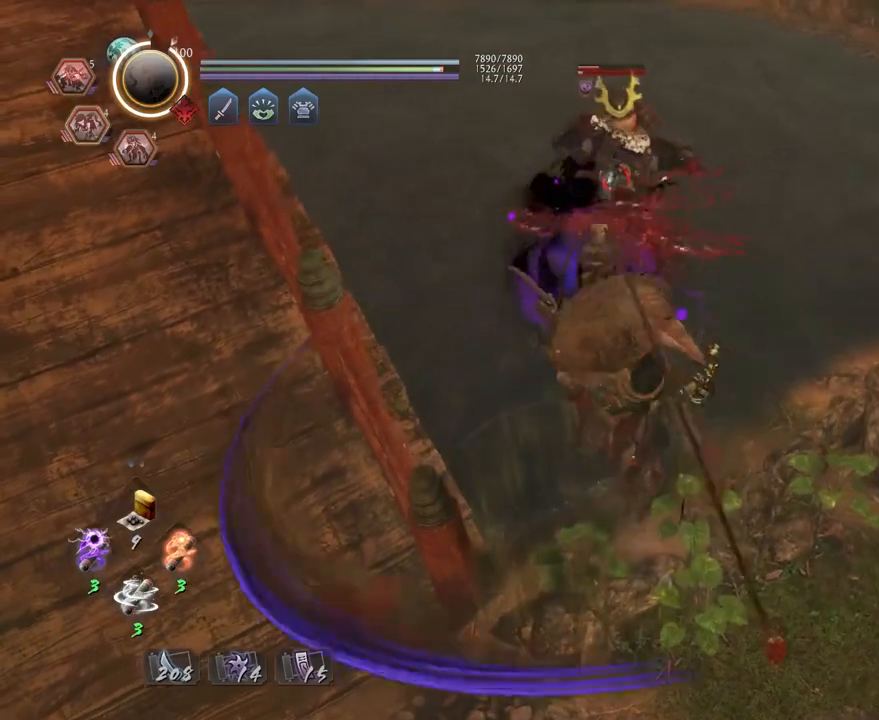
{"buttons": ["L1"], "left_stick": "center", "right_stick": "center", "events": [[100, "SQUARE", "down"], [233, "SQUARE", "up"], [317, "SQUARE", "down"], [433, "SQUARE", "up"]]}
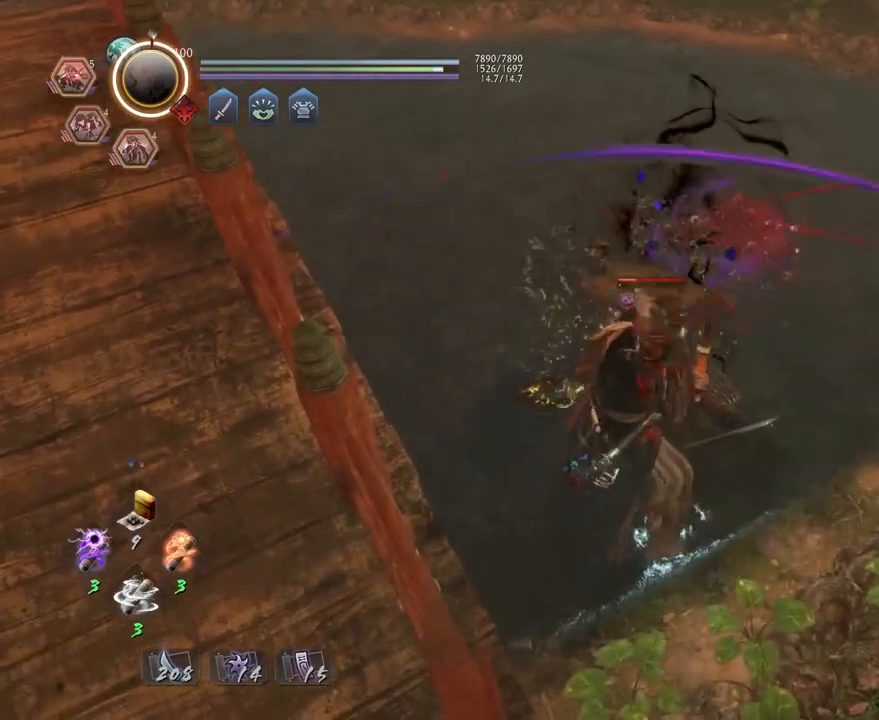
{"buttons": ["SQUARE", "L1"], "left_stick": "center", "right_stick": "center", "events": [[33, "SQUARE", "down"], [150, "SQUARE", "up"], [250, "SQUARE", "down"], [367, "SQUARE", "up"], [467, "SQUARE", "down"]]}
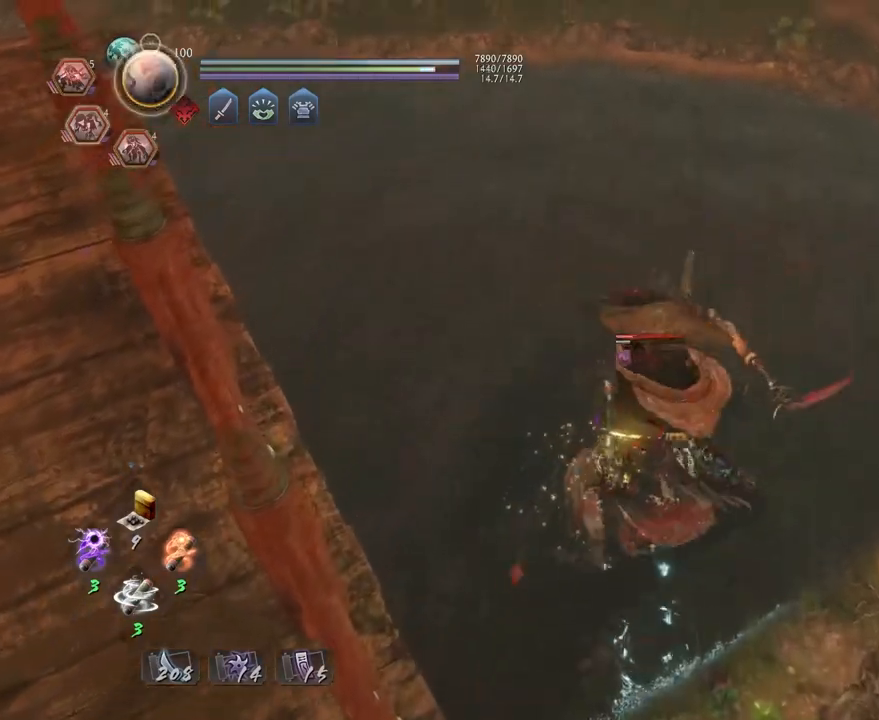
{"buttons": ["SQUARE", "R2"], "left_stick": "center", "right_stick": "center", "events": [[83, "SQUARE", "up"], [167, "SQUARE", "down"], [300, "SQUARE", "up"], [317, "L1", "up"], [417, "R2", "down"], [450, "SQUARE", "down"]]}
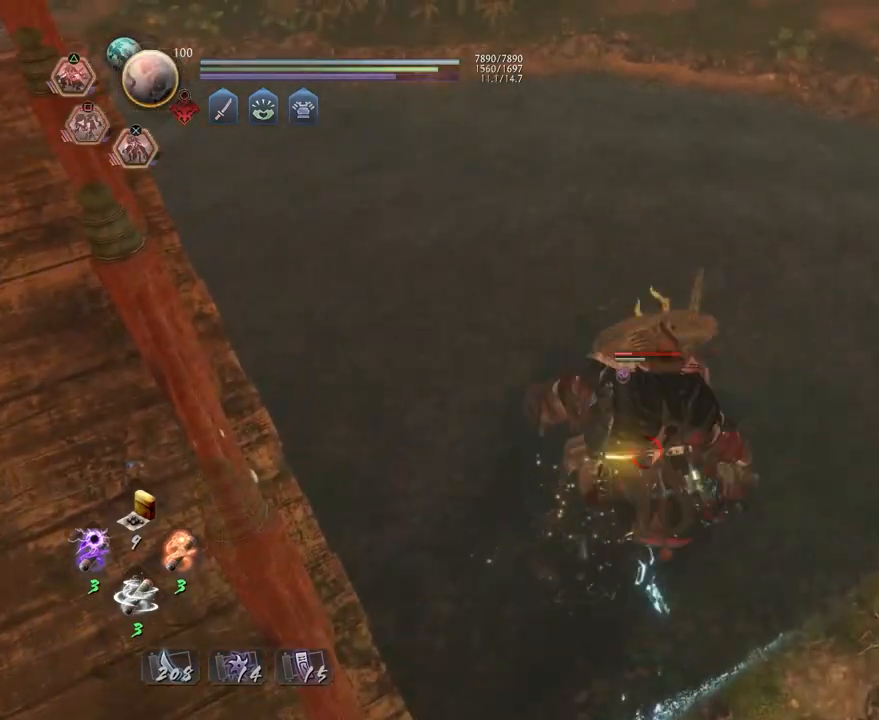
{"buttons": ["SQUARE", "R2"], "left_stick": "center", "right_stick": "center", "events": []}
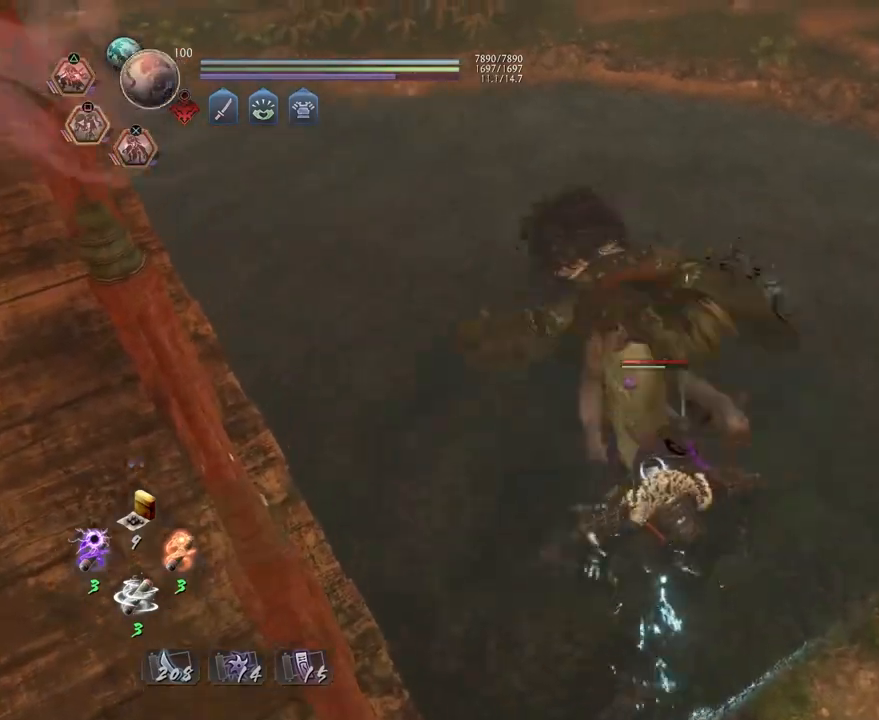
{"buttons": [], "left_stick": "center", "right_stick": "center", "events": [[433, "SQUARE", "up"], [467, "R2", "up"]]}
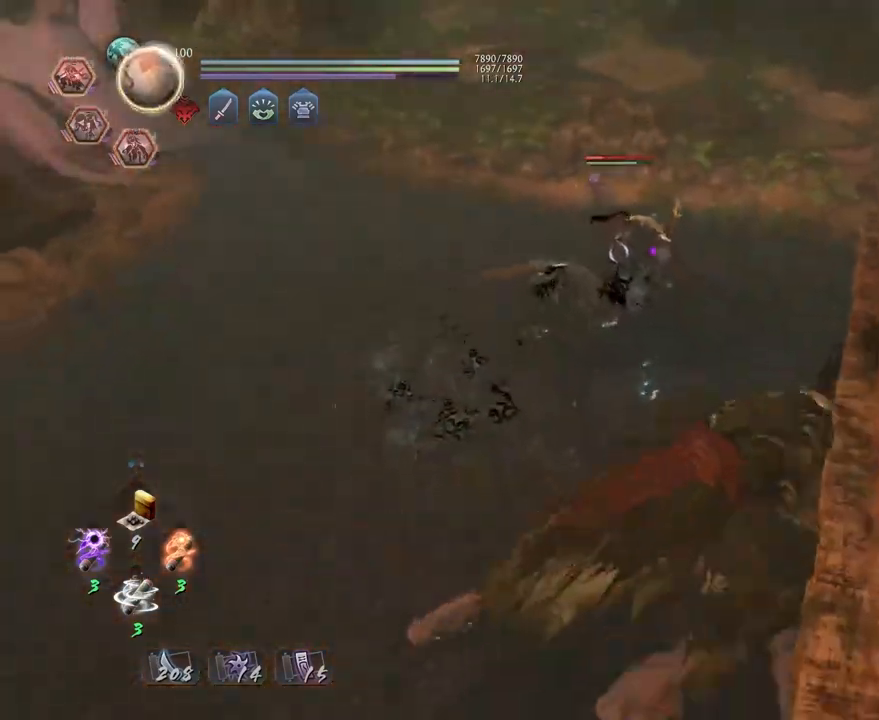
{"buttons": [], "left_stick": "center", "right_stick": "center", "events": []}
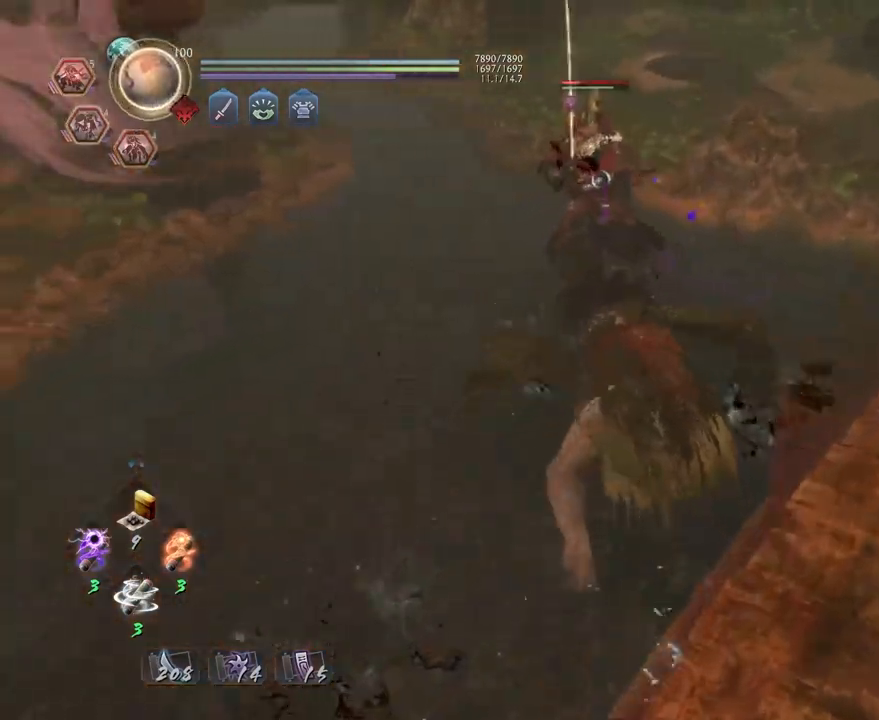
{"buttons": ["R1"], "left_stick": "center", "right_stick": "center", "events": [[500, "R1", "down"]]}
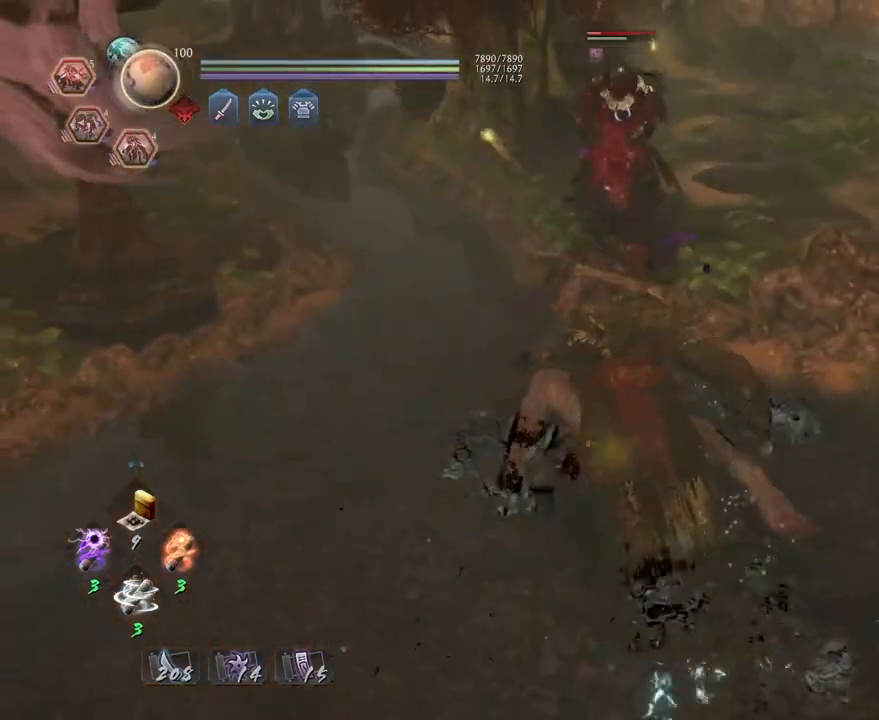
{"buttons": ["TRIANGLE", "R2"], "left_stick": "center", "right_stick": "center", "events": [[33, "SQUARE", "down"], [133, "R1", "up"], [167, "SQUARE", "up"], [367, "R2", "down"], [433, "TRIANGLE", "down"]]}
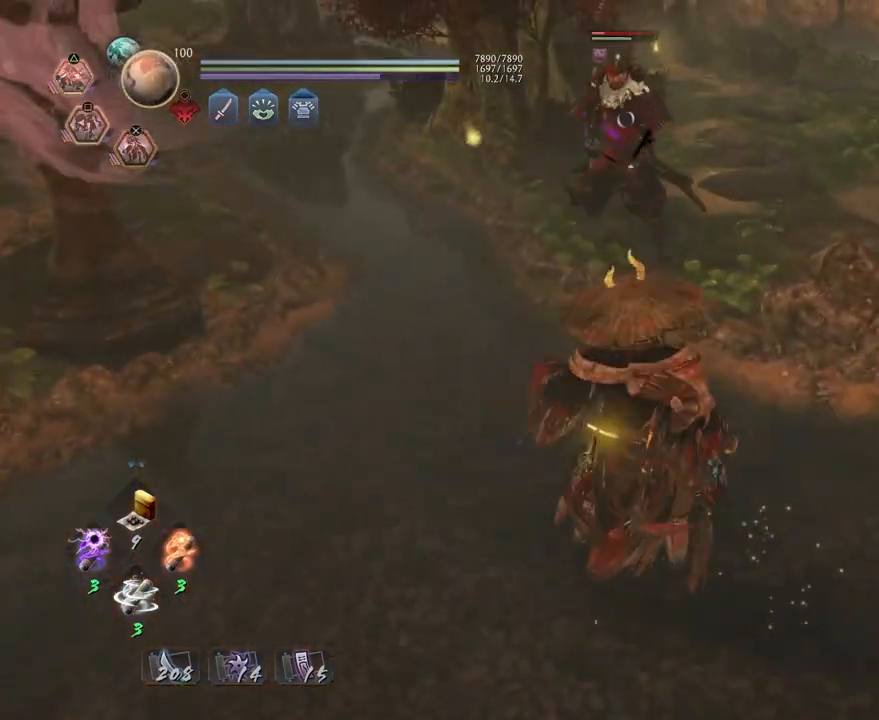
{"buttons": ["R2"], "left_stick": "left", "right_stick": "center", "events": [[50, "TRIANGLE", "up"], [150, "TRIANGLE", "down"], [267, "TRIANGLE", "up"], [283, "left_stick", "left"], [333, "TRIANGLE", "down"], [483, "TRIANGLE", "up"]]}
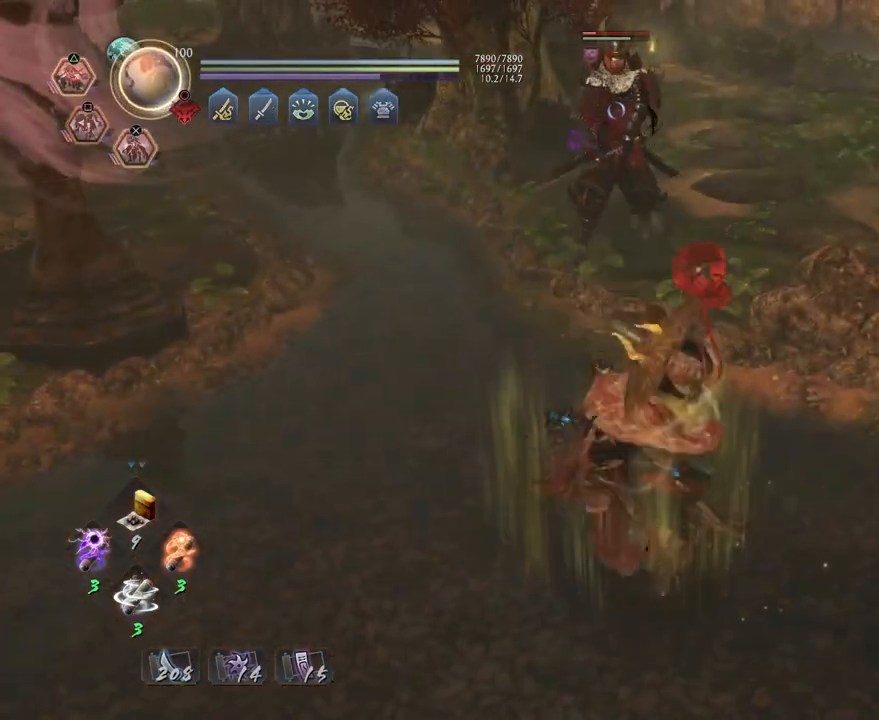
{"buttons": ["R1"], "left_stick": "left", "right_stick": "center", "events": [[83, "R2", "up"], [383, "R1", "down"]]}
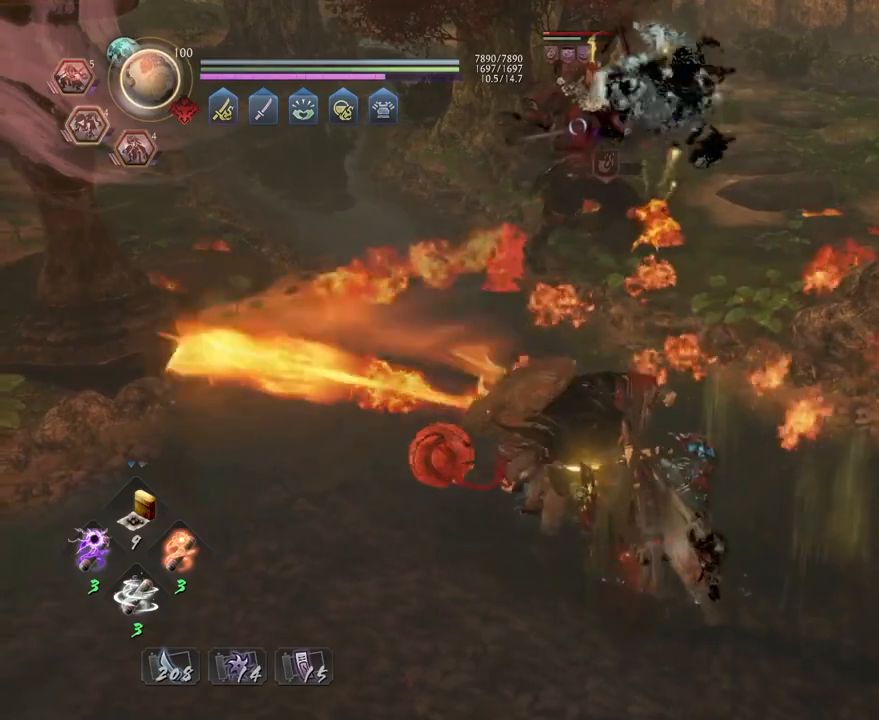
{"buttons": ["R1"], "left_stick": "down-left", "right_stick": "center", "events": [[167, "SQUARE", "down"], [217, "left_stick", "down-left"], [283, "SQUARE", "up"], [317, "R1", "up"], [483, "R1", "down"]]}
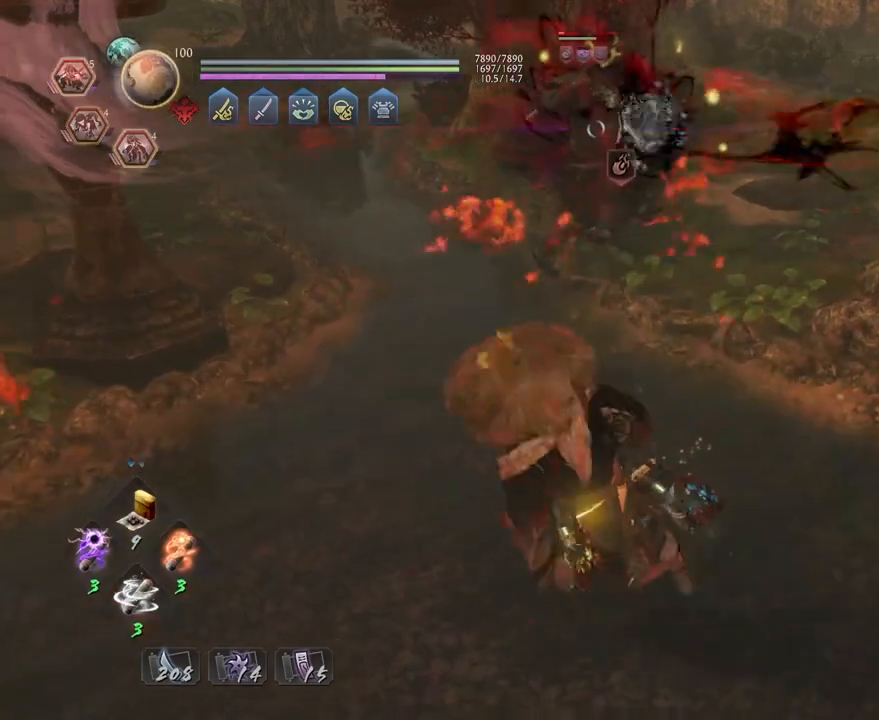
{"buttons": [], "left_stick": "down-left", "right_stick": "center", "events": [[100, "L2", "down"], [250, "L2", "up"], [383, "R1", "up"]]}
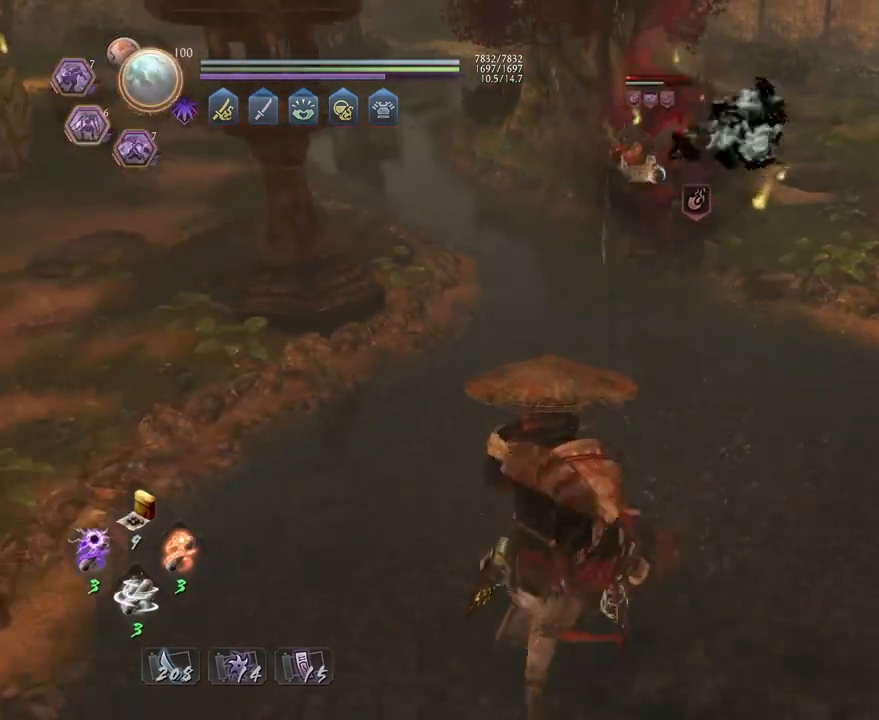
{"buttons": [], "left_stick": "down-left", "right_stick": "center", "events": [[83, "CROSS", "down"], [150, "CROSS", "up"], [300, "R1", "down"], [350, "TRIANGLE", "down"], [433, "TRIANGLE", "up"], [467, "R1", "up"]]}
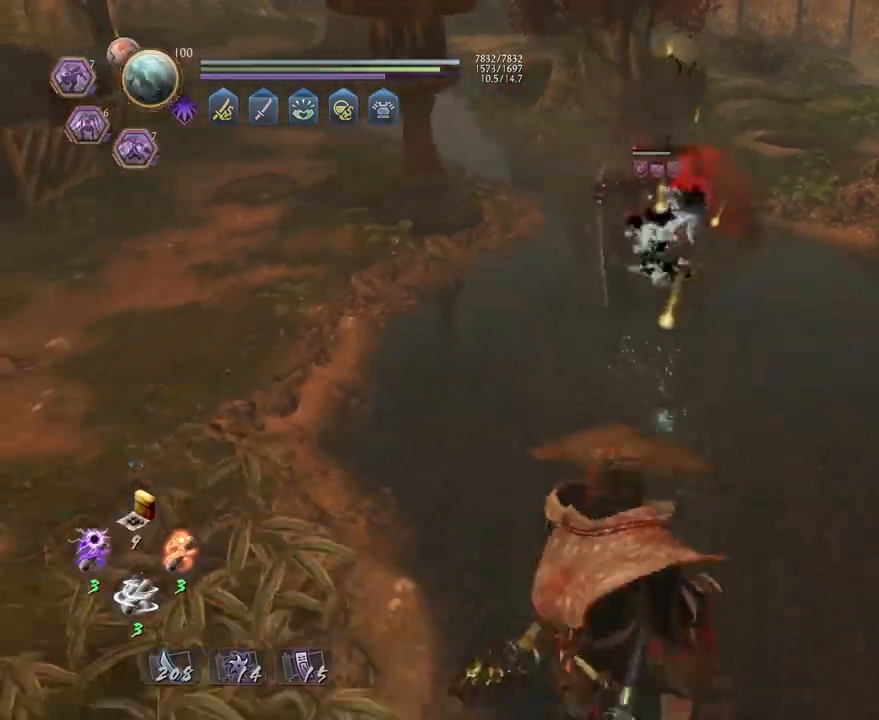
{"buttons": [], "left_stick": "center", "right_stick": "center", "events": [[117, "left_stick", "center"], [183, "TRIANGLE", "down"], [283, "TRIANGLE", "up"]]}
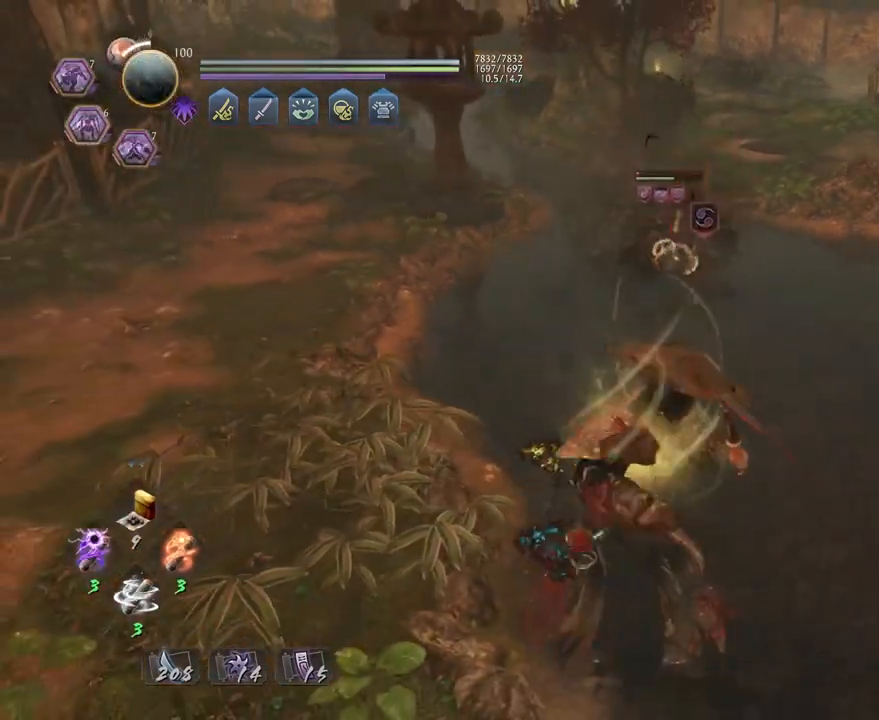
{"buttons": [], "left_stick": "center", "right_stick": "center", "events": [[250, "R1", "down"], [317, "CROSS", "down"], [417, "CROSS", "up"], [417, "R1", "up"]]}
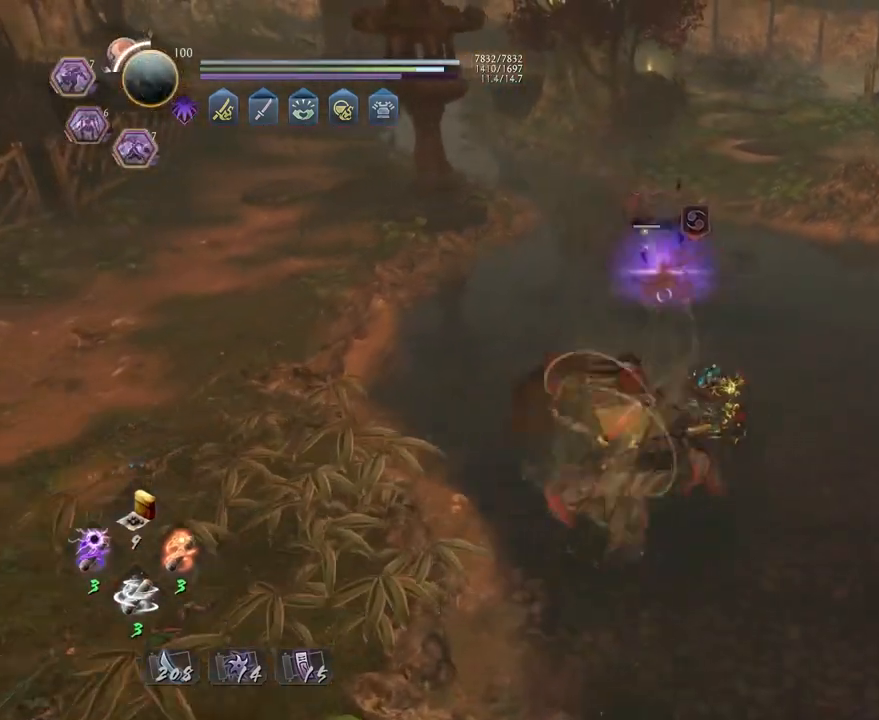
{"buttons": [], "left_stick": "up", "right_stick": "center", "events": [[417, "left_stick", "up"]]}
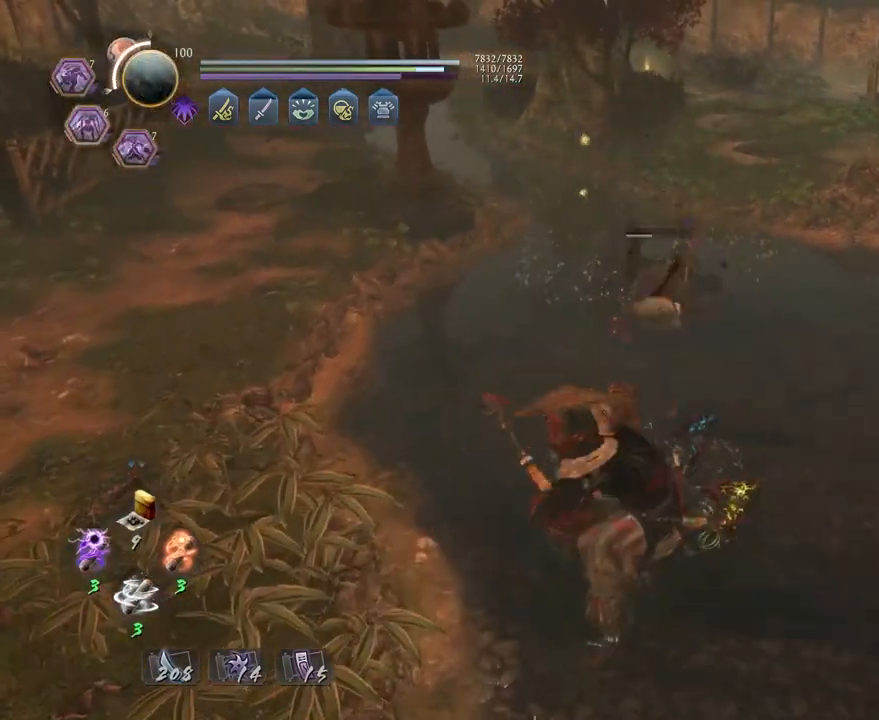
{"buttons": [], "left_stick": "up", "right_stick": "up-right", "events": [[83, "right_stick", "right"], [133, "CROSS", "down"], [150, "right_stick", "up-right"], [233, "CROSS", "up"], [333, "CROSS", "down"], [450, "CROSS", "up"]]}